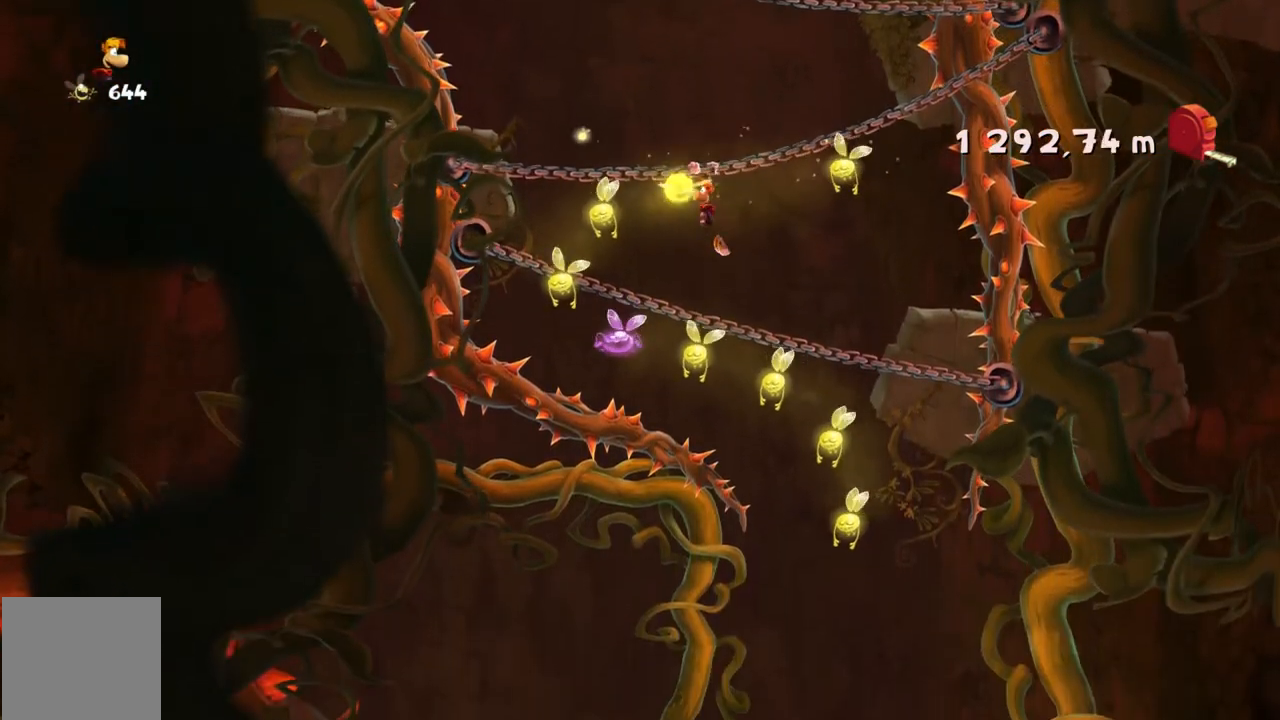
Gameplay with a controller (Xbox layout); each line is a JSON object with the inputs held at the frame after it. "events" lists button and stick changes between this image and that frame as [ms after this image, input, new state], when the widget could be followed in between. Not read: L1 L3 R1 R3 right_stick.
{"buttons": ["A"], "left_stick": "center", "events": [[101, "left_stick", "down"], [234, "left_stick", "center"]]}
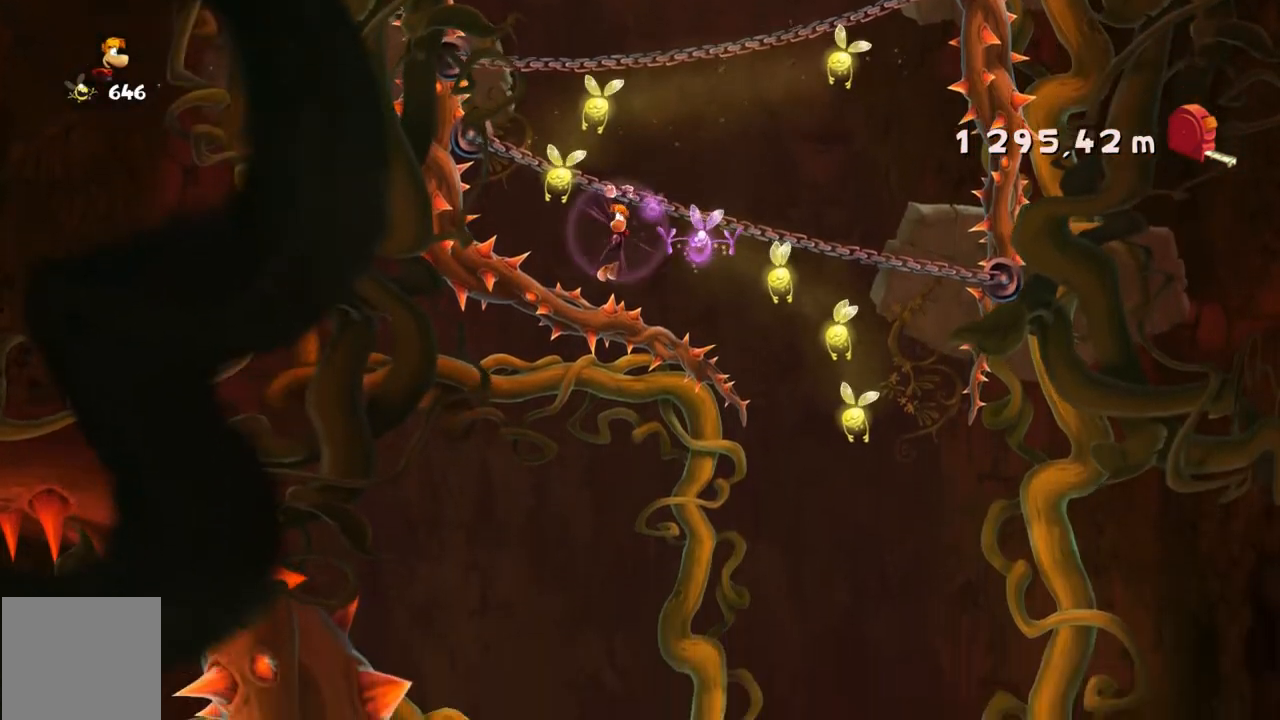
{"buttons": [], "left_stick": "down", "events": [[33, "A", "up"], [300, "A", "down"], [434, "A", "up"], [500, "left_stick", "down"]]}
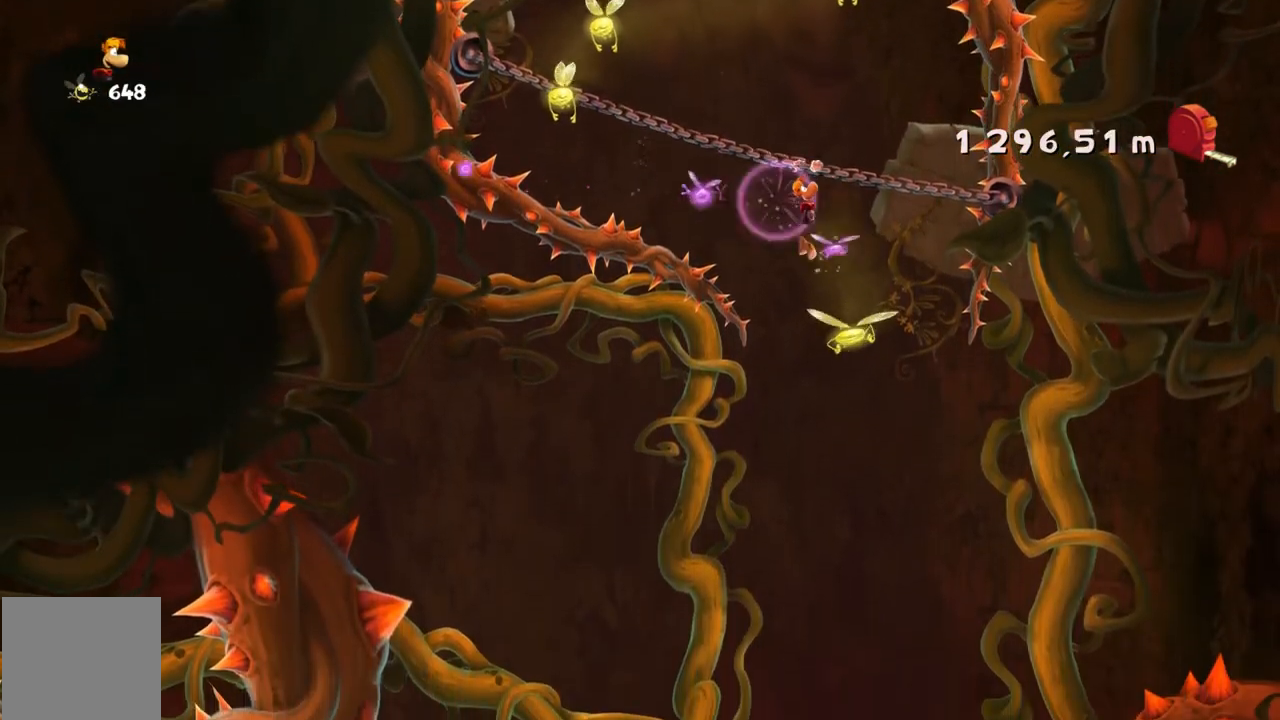
{"buttons": [], "left_stick": "up-left"}
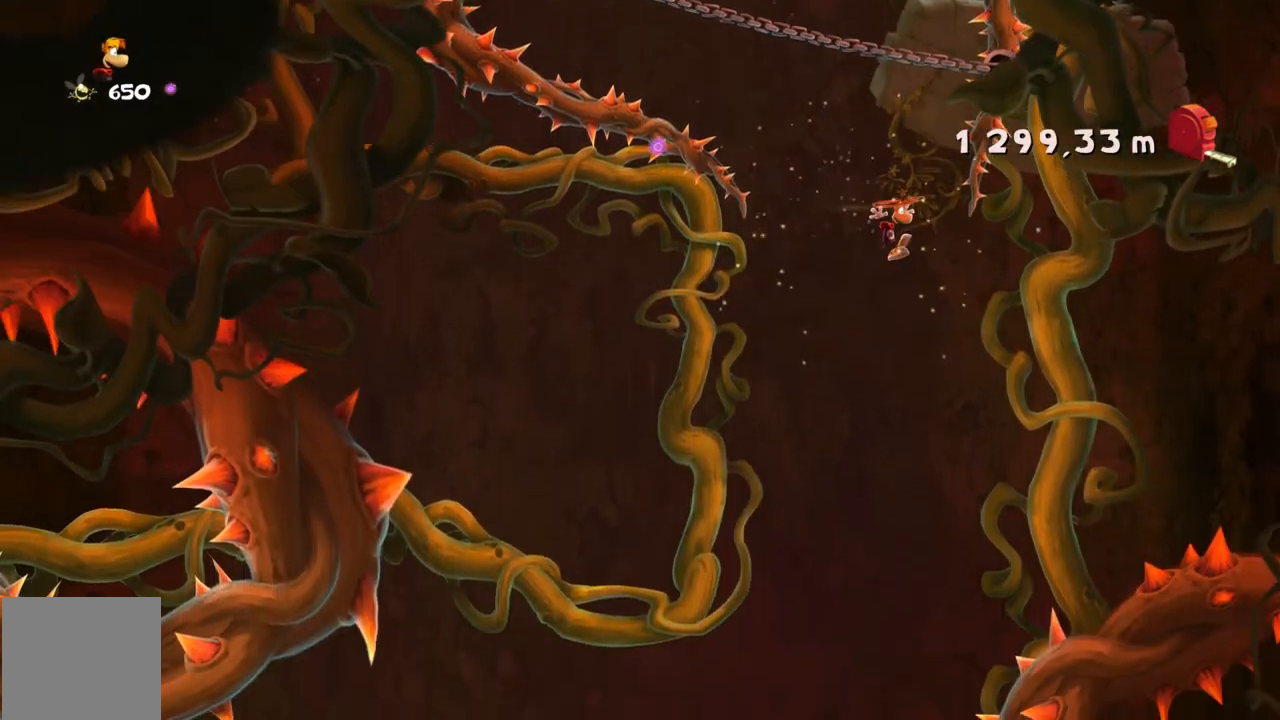
{"buttons": [], "left_stick": "left", "events": [[33, "left_stick", "center"], [434, "left_stick", "left"]]}
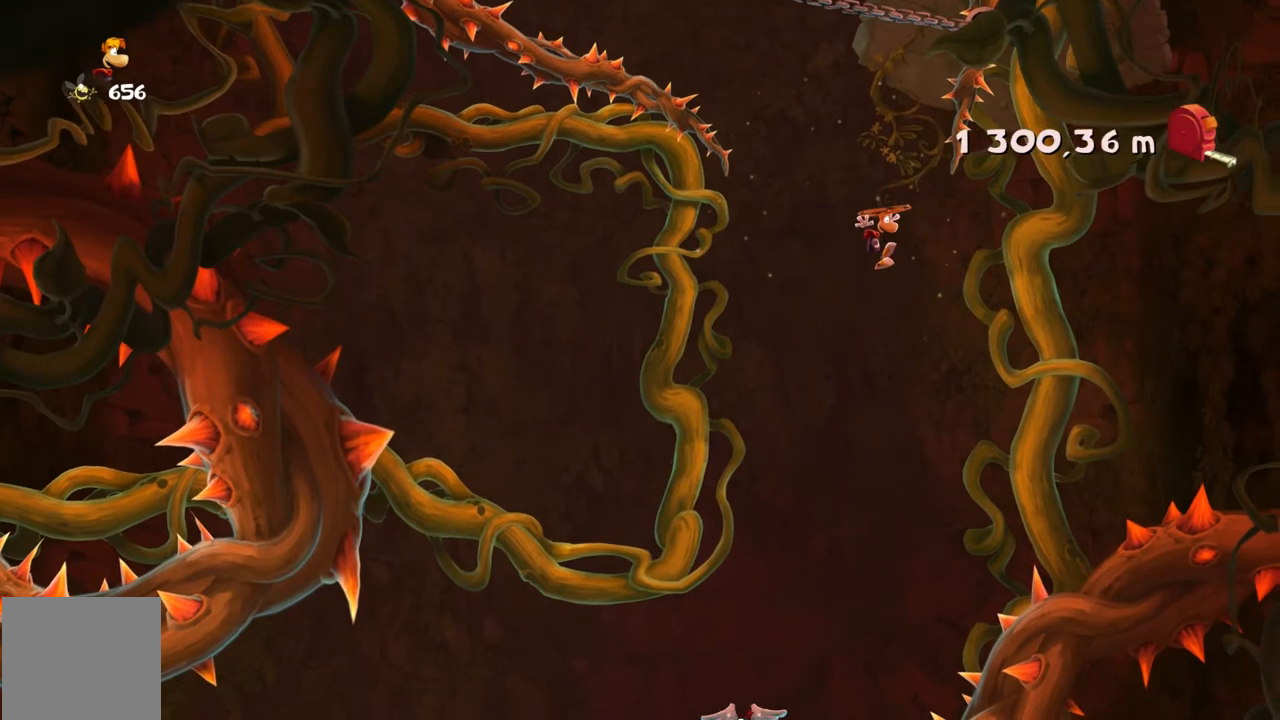
{"buttons": [], "left_stick": "center", "events": [[134, "left_stick", "center"], [367, "DPAD_DOWN", "down"], [434, "DPAD_DOWN", "up"]]}
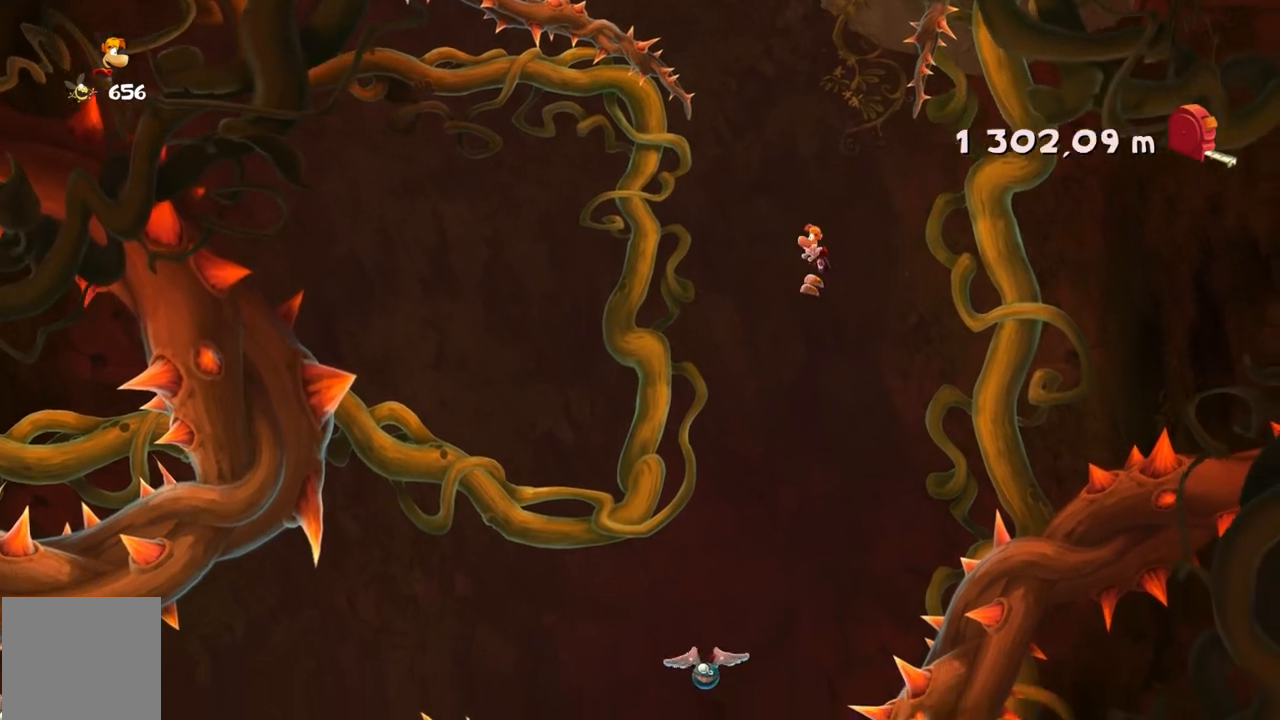
{"buttons": [], "left_stick": "center", "events": [[467, "SELECT", "down"], [500, "SELECT", "up"]]}
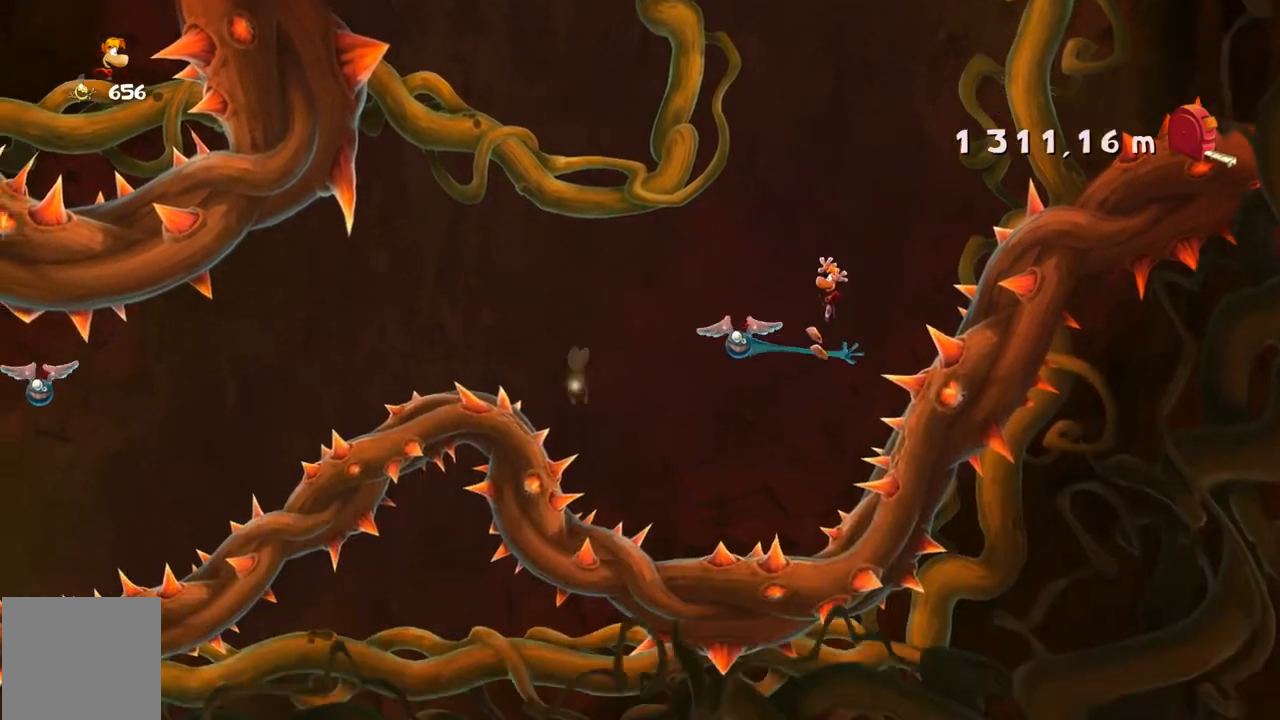
{"buttons": ["A"], "left_stick": "left", "events": [[167, "A", "down"], [267, "left_stick", "left"]]}
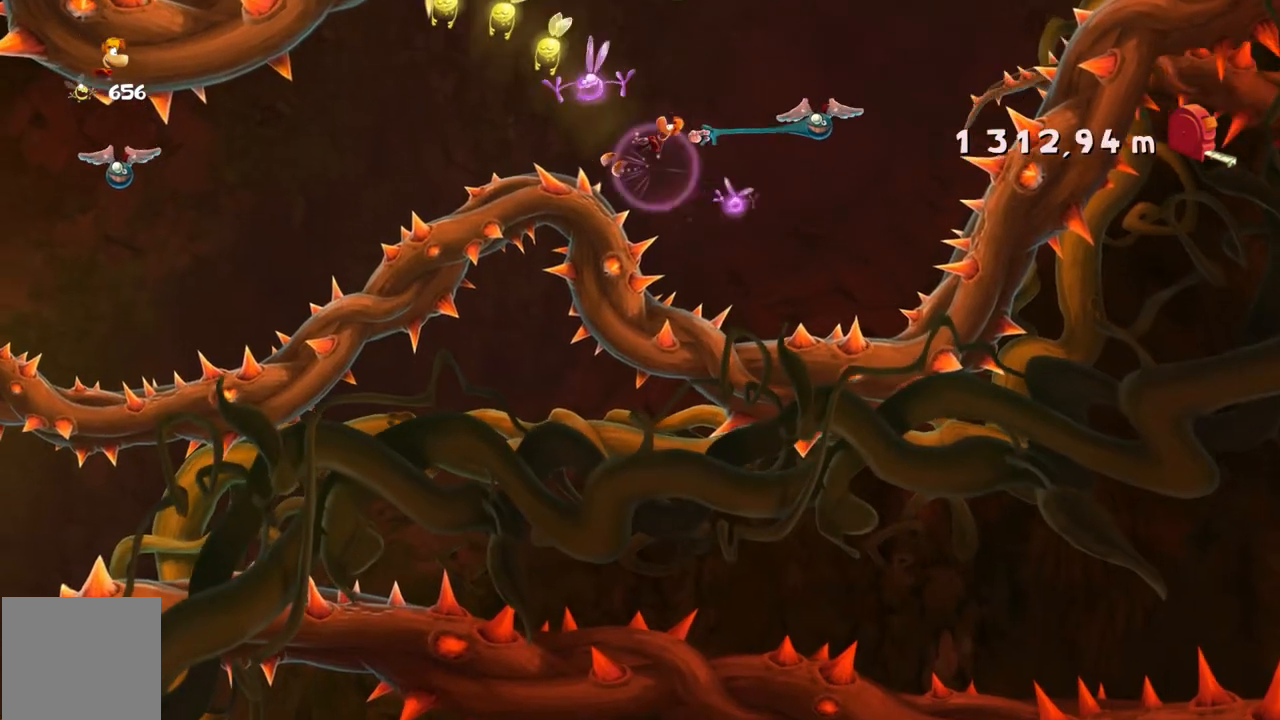
{"buttons": ["A"], "left_stick": "left", "events": [[33, "A", "up"], [133, "SELECT", "down"], [200, "SELECT", "up"], [300, "A", "down"]]}
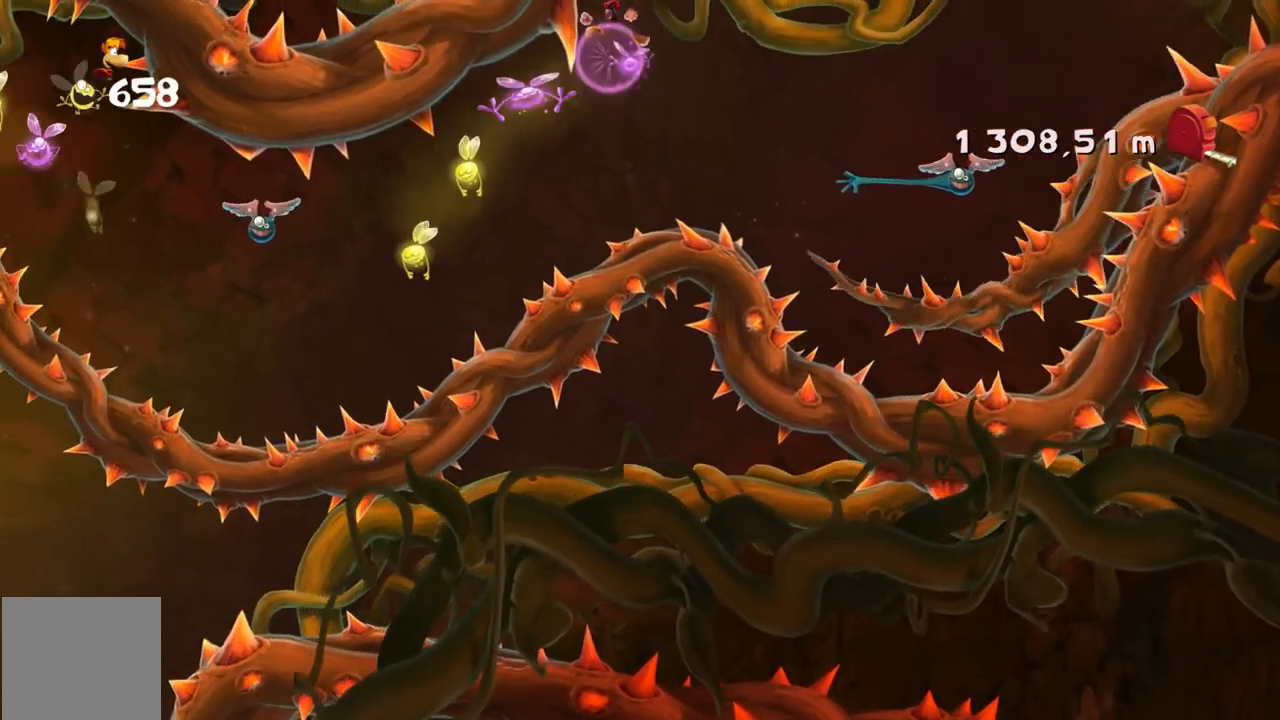
{"buttons": ["A"], "left_stick": "center", "events": [[33, "left_stick", "center"]]}